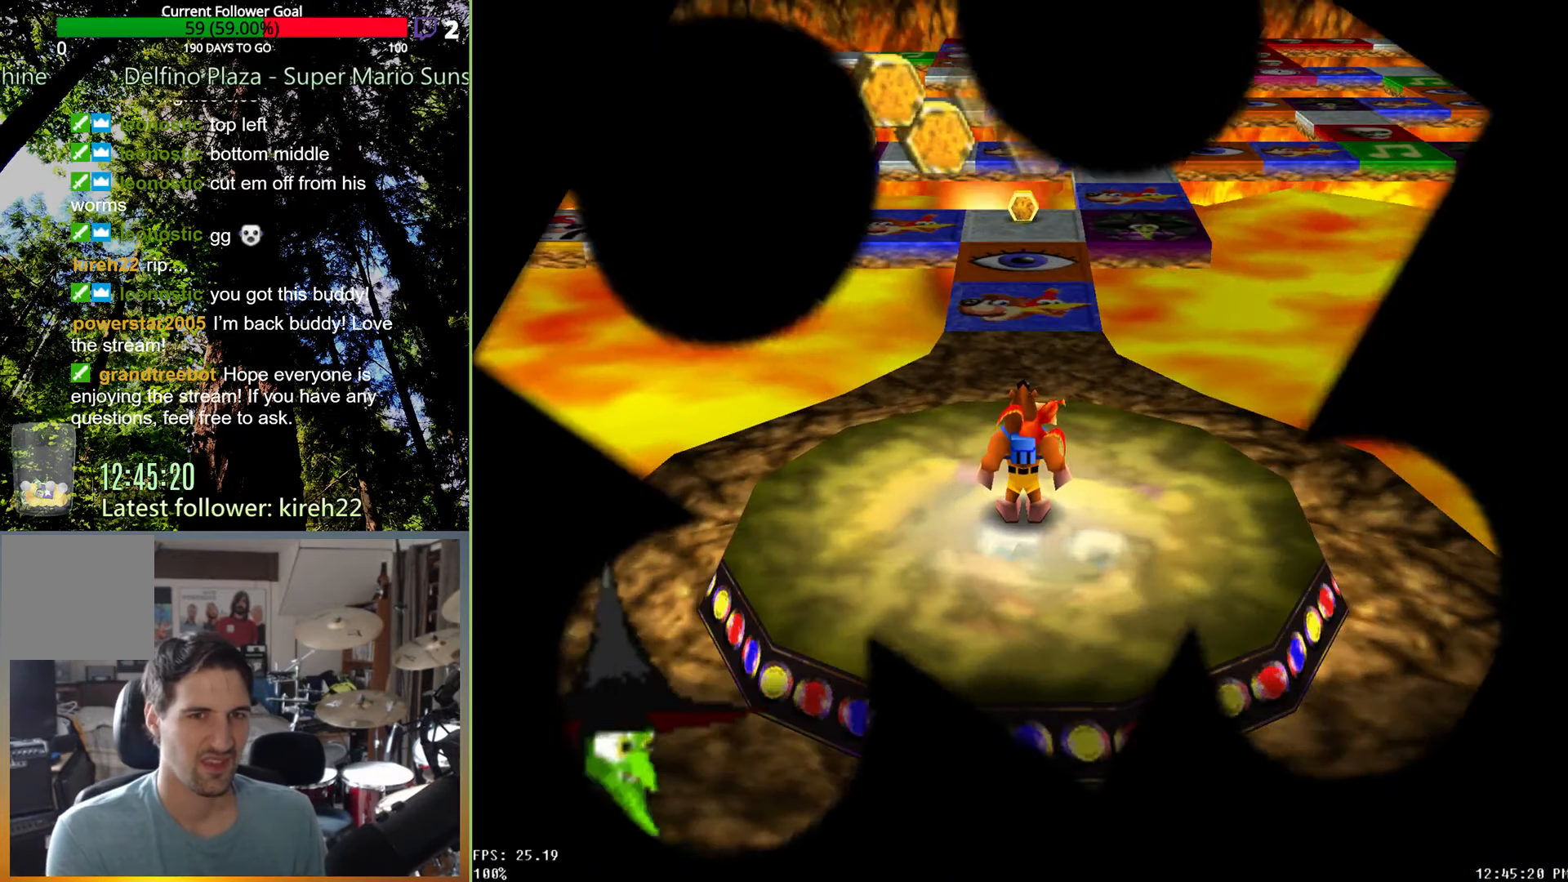
Gameplay with a controller (Xbox layout); each line is a JSON object with the inputs held at the frame after it. "events" lists button and stick changes between this image and that frame as [ms after this image, input, new state], when the widget could be followed in between. Not read: L3 R3.
{"buttons": [], "left_stick": "up", "right_stick": "center", "events": [[146, "left_stick", "up"]]}
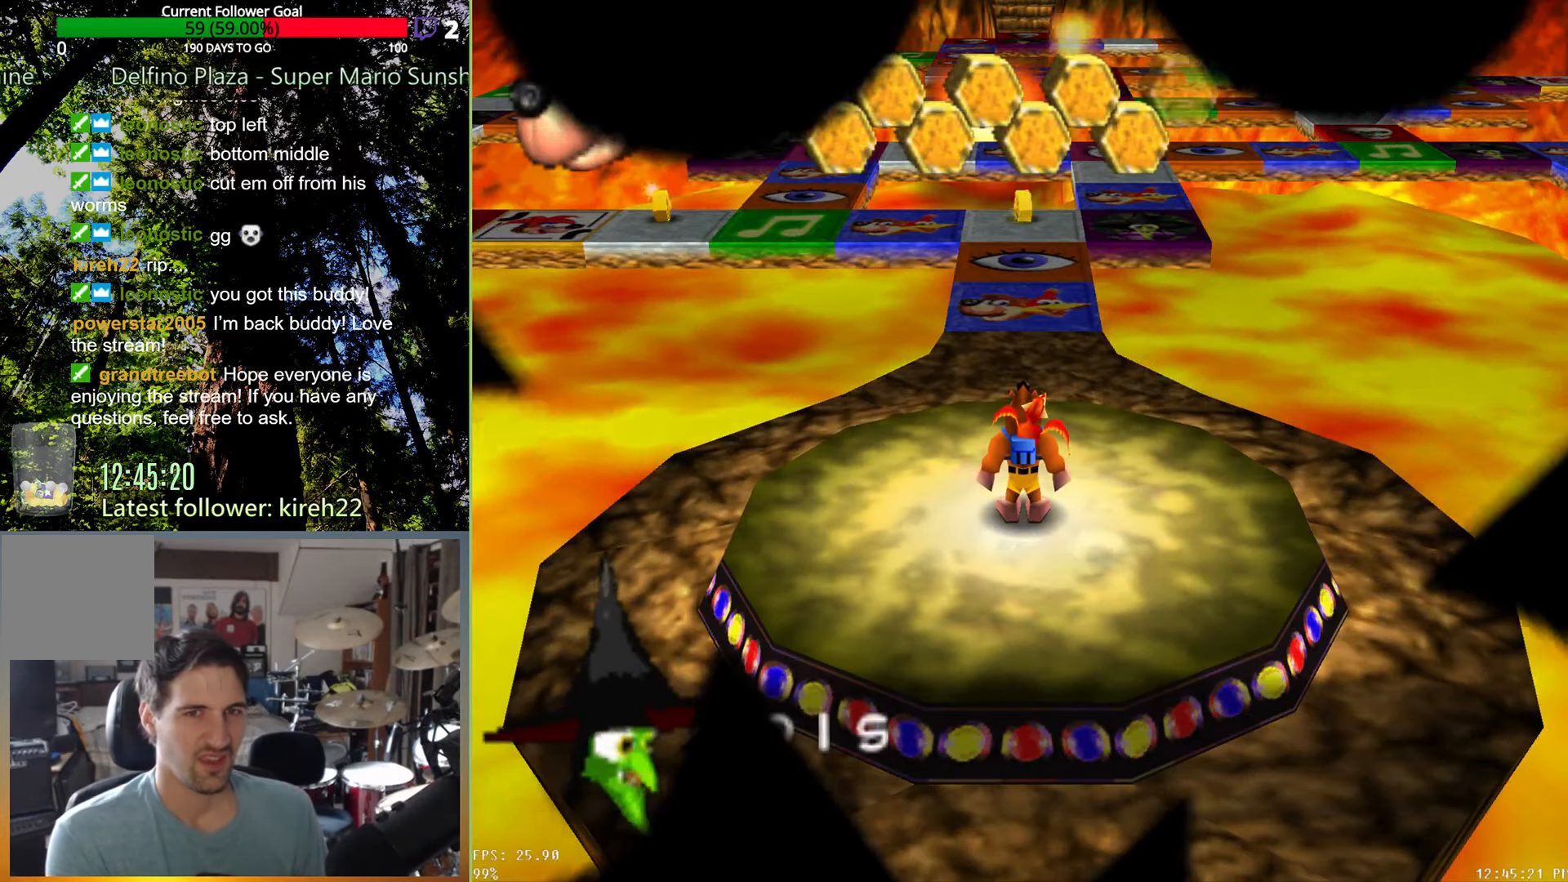
{"buttons": [], "left_stick": "up", "right_stick": "center", "events": []}
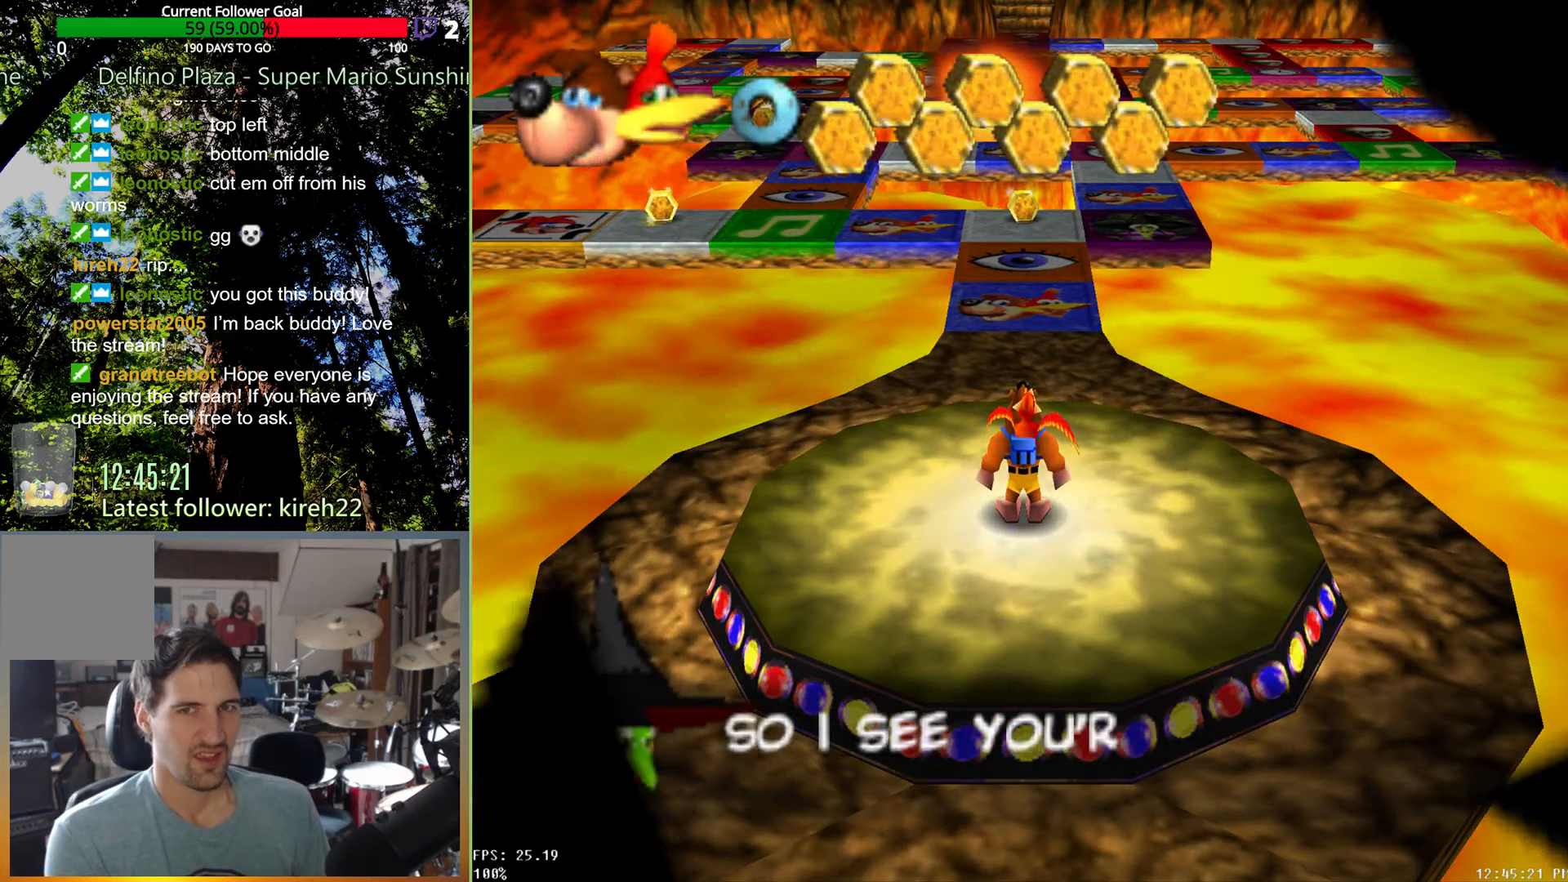
{"buttons": [], "left_stick": "up", "right_stick": "center", "events": []}
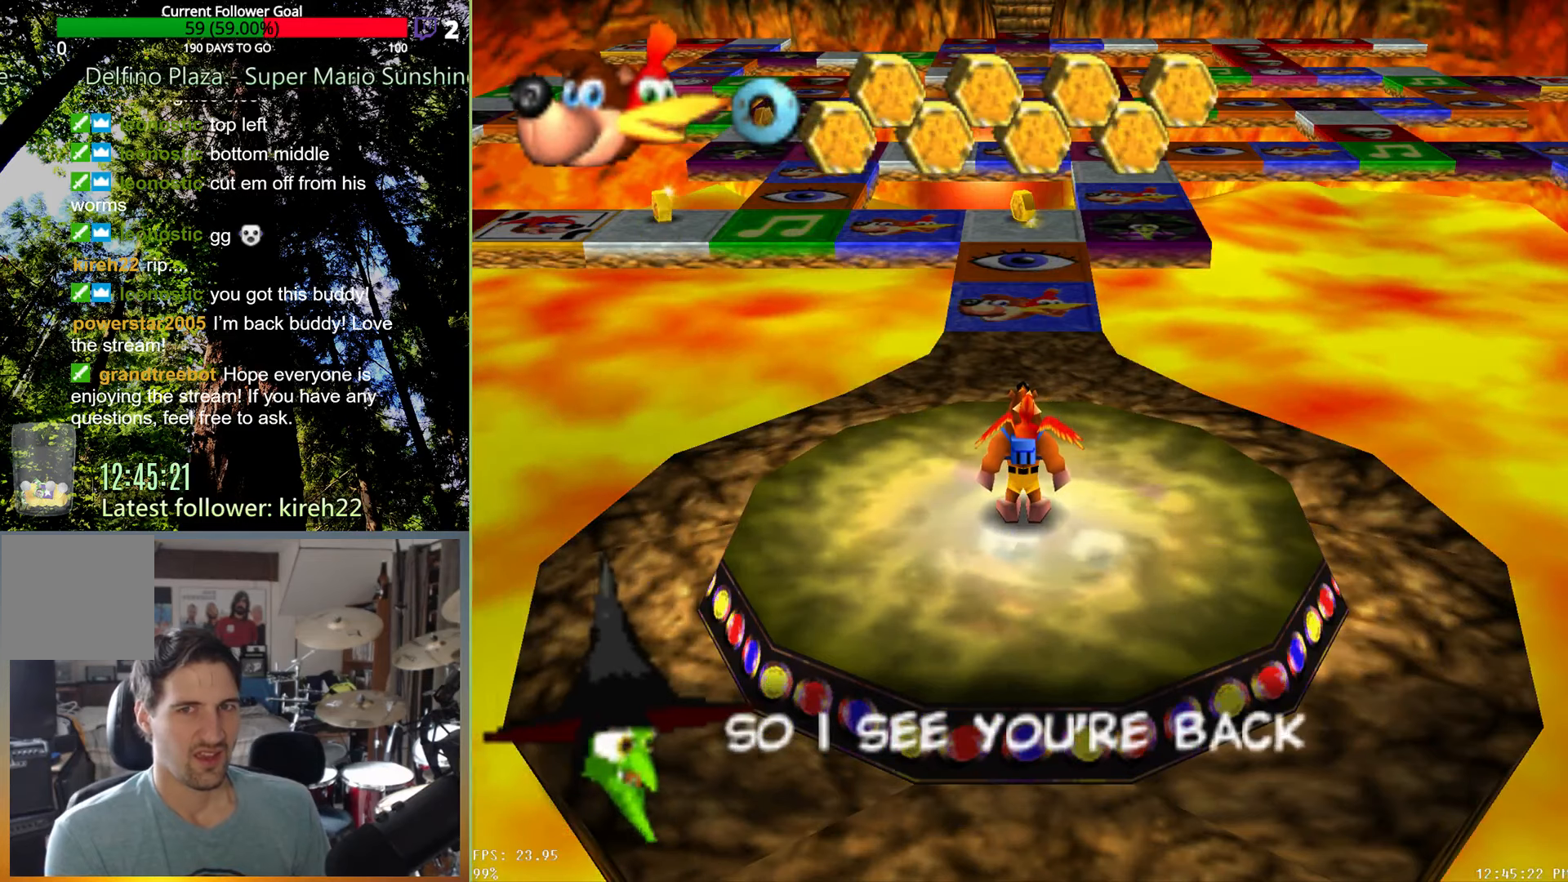
{"buttons": [], "left_stick": "up", "right_stick": "center", "events": []}
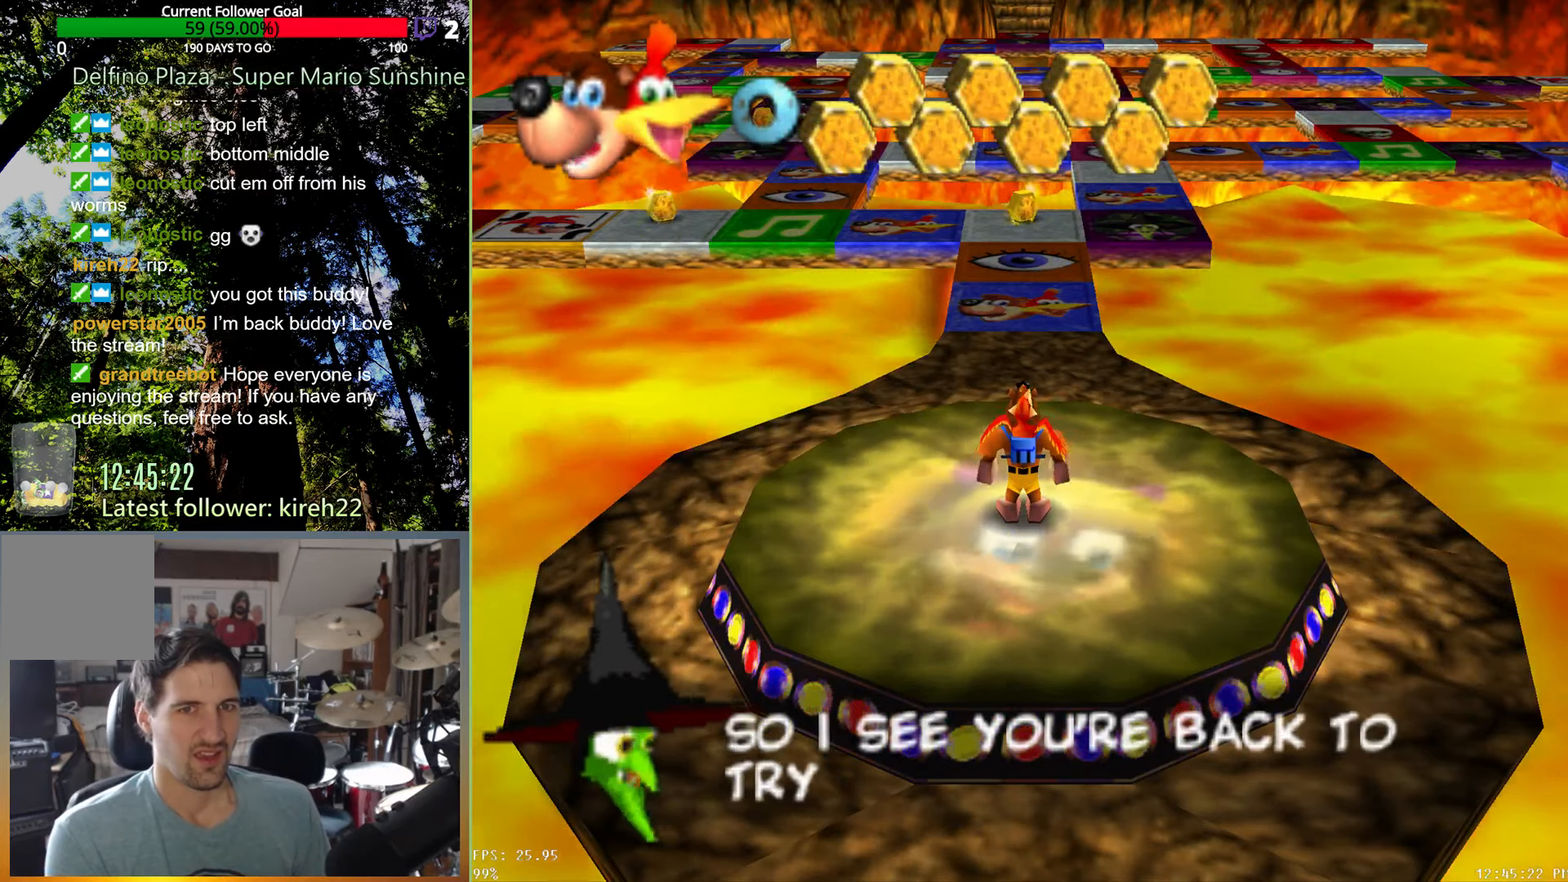
{"buttons": [], "left_stick": "up", "right_stick": "center", "events": []}
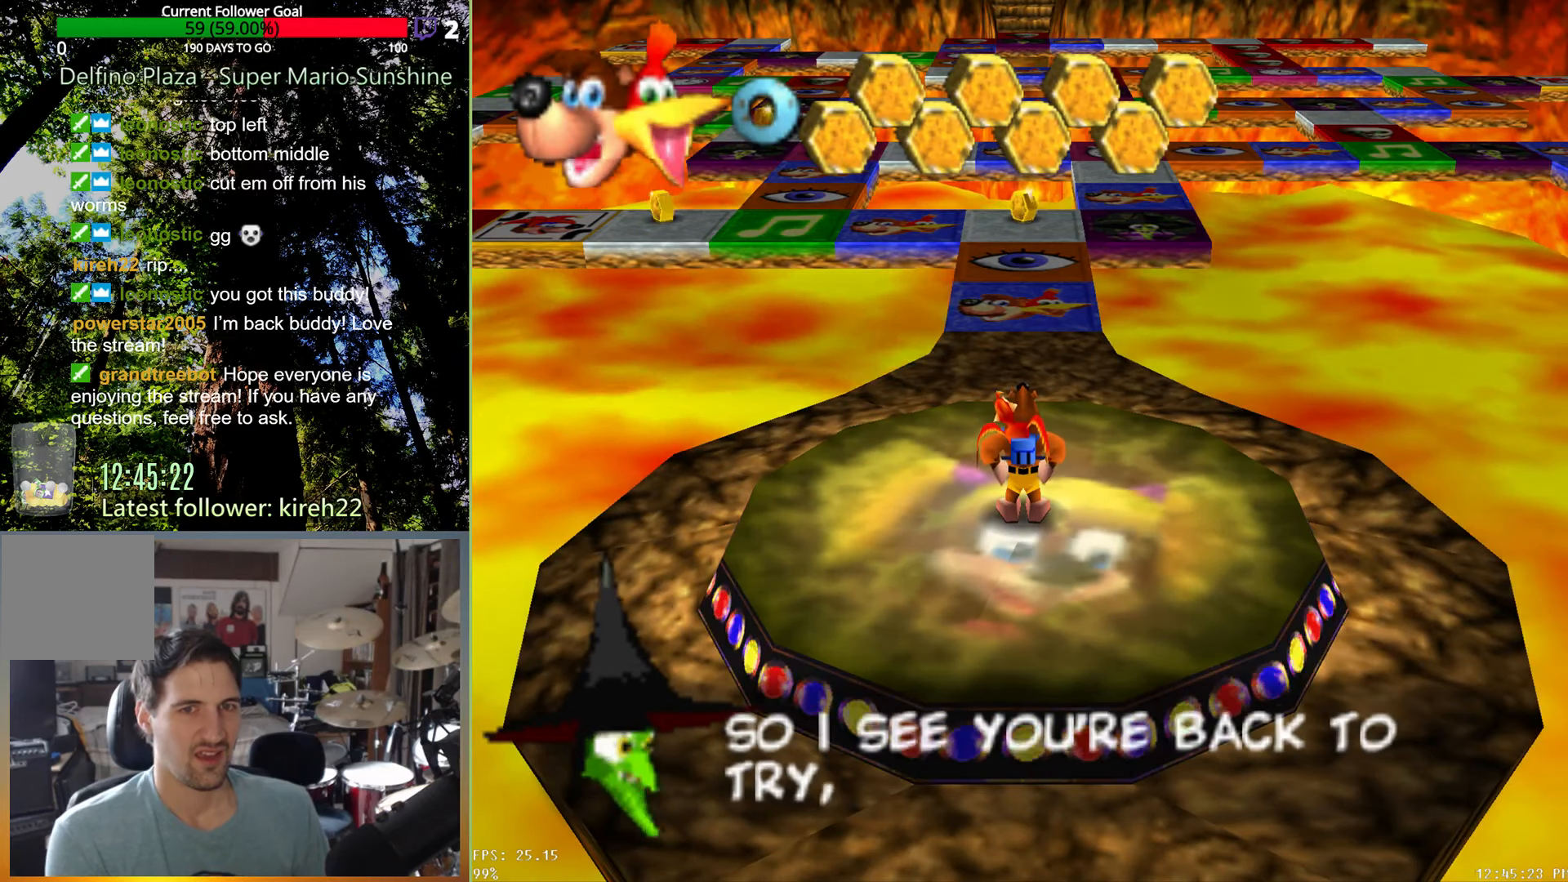
{"buttons": [], "left_stick": "up", "right_stick": "center", "events": []}
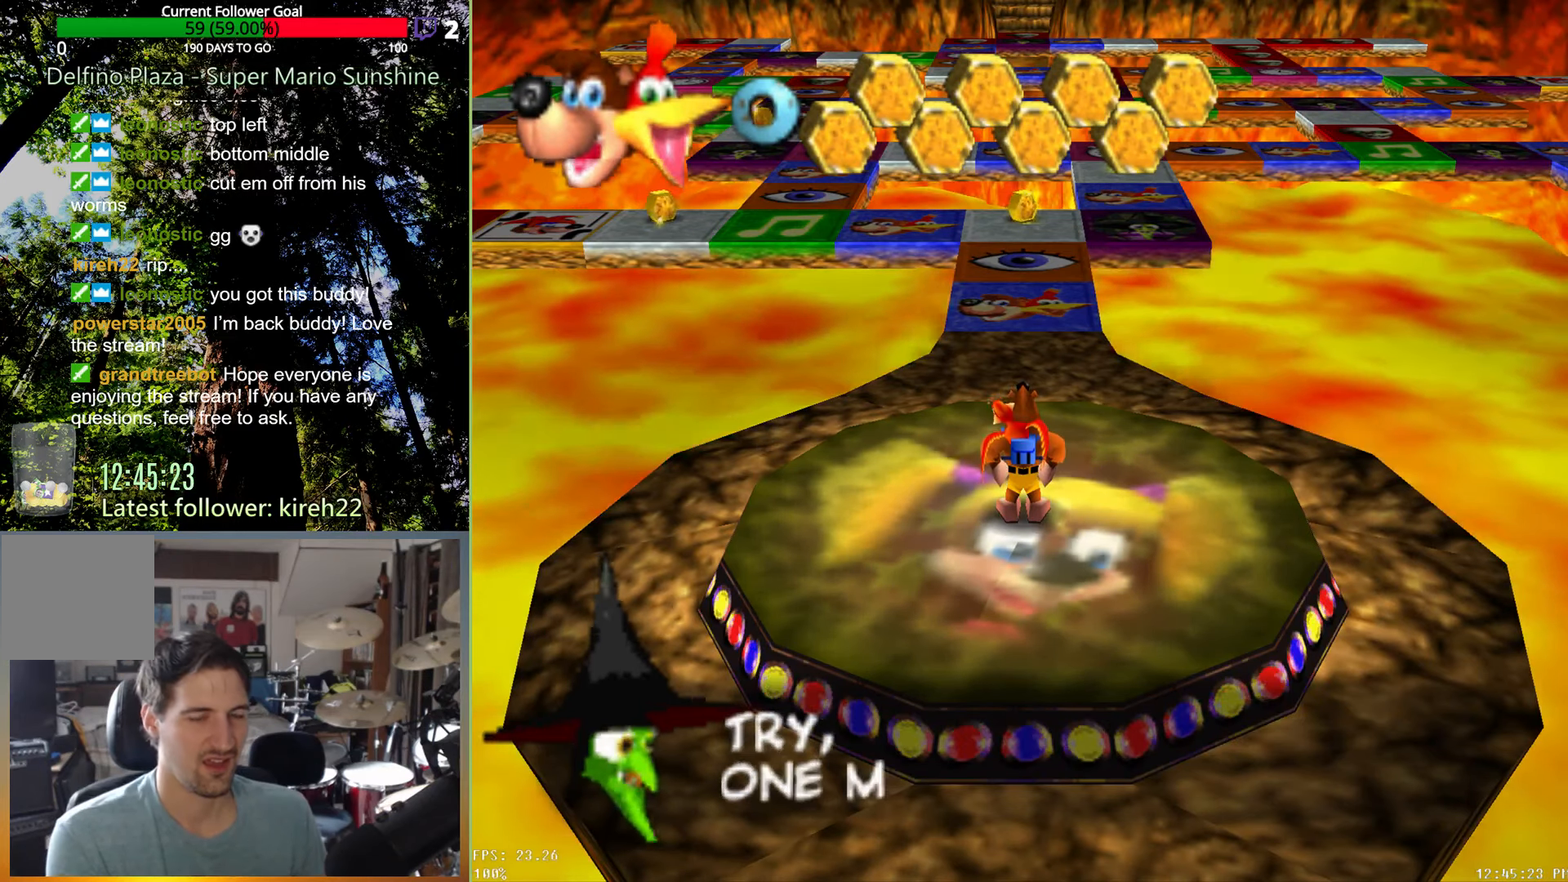
{"buttons": [], "left_stick": "up", "right_stick": "center", "events": []}
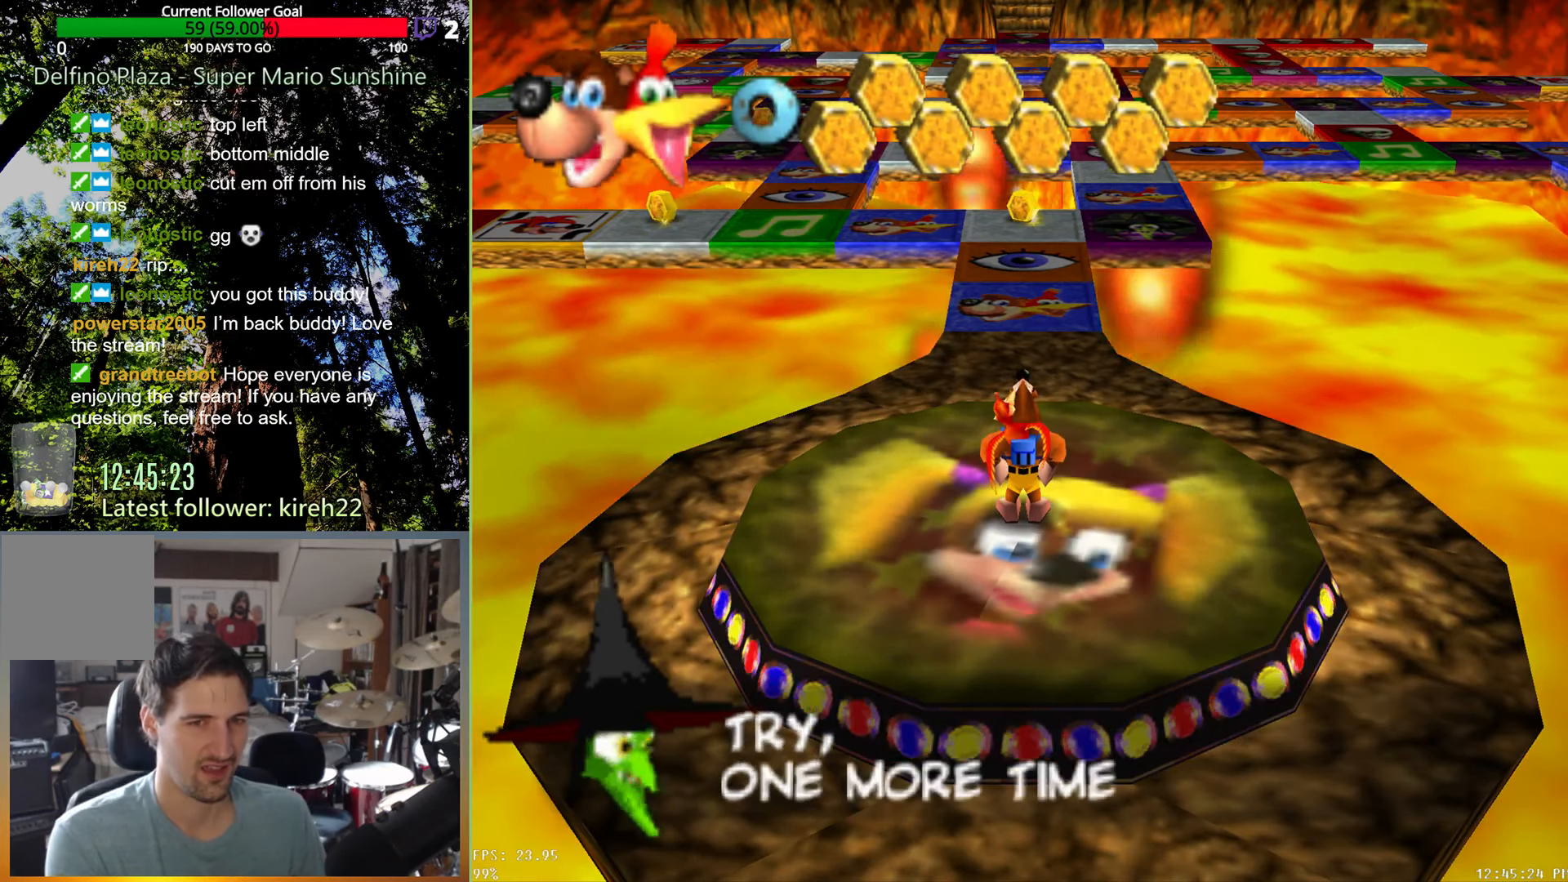
{"buttons": [], "left_stick": "up", "right_stick": "center", "events": []}
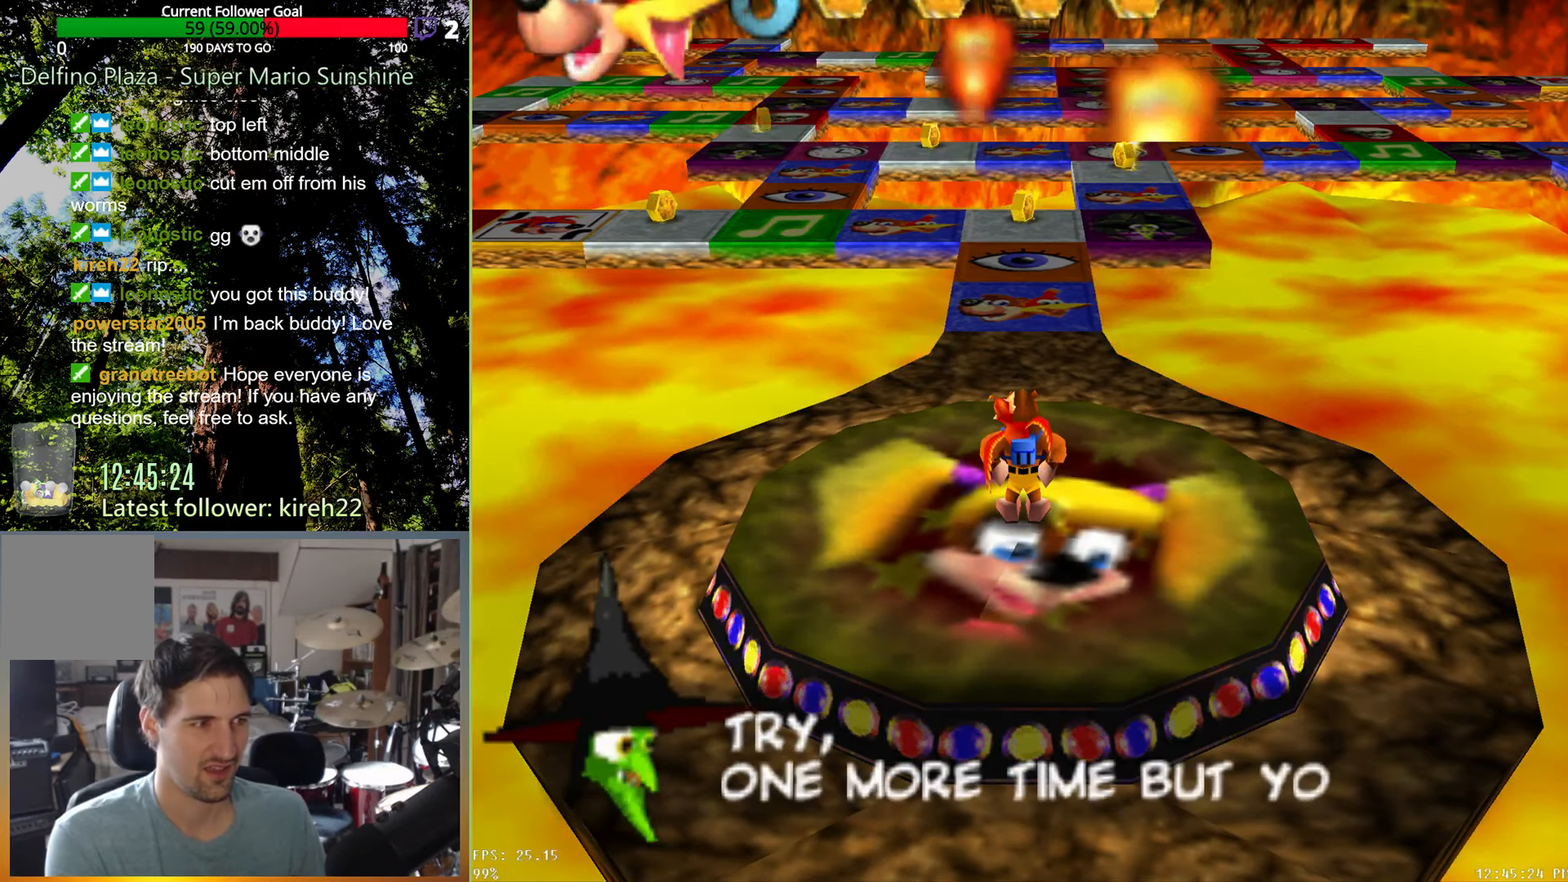
{"buttons": [], "left_stick": "up", "right_stick": "center", "events": []}
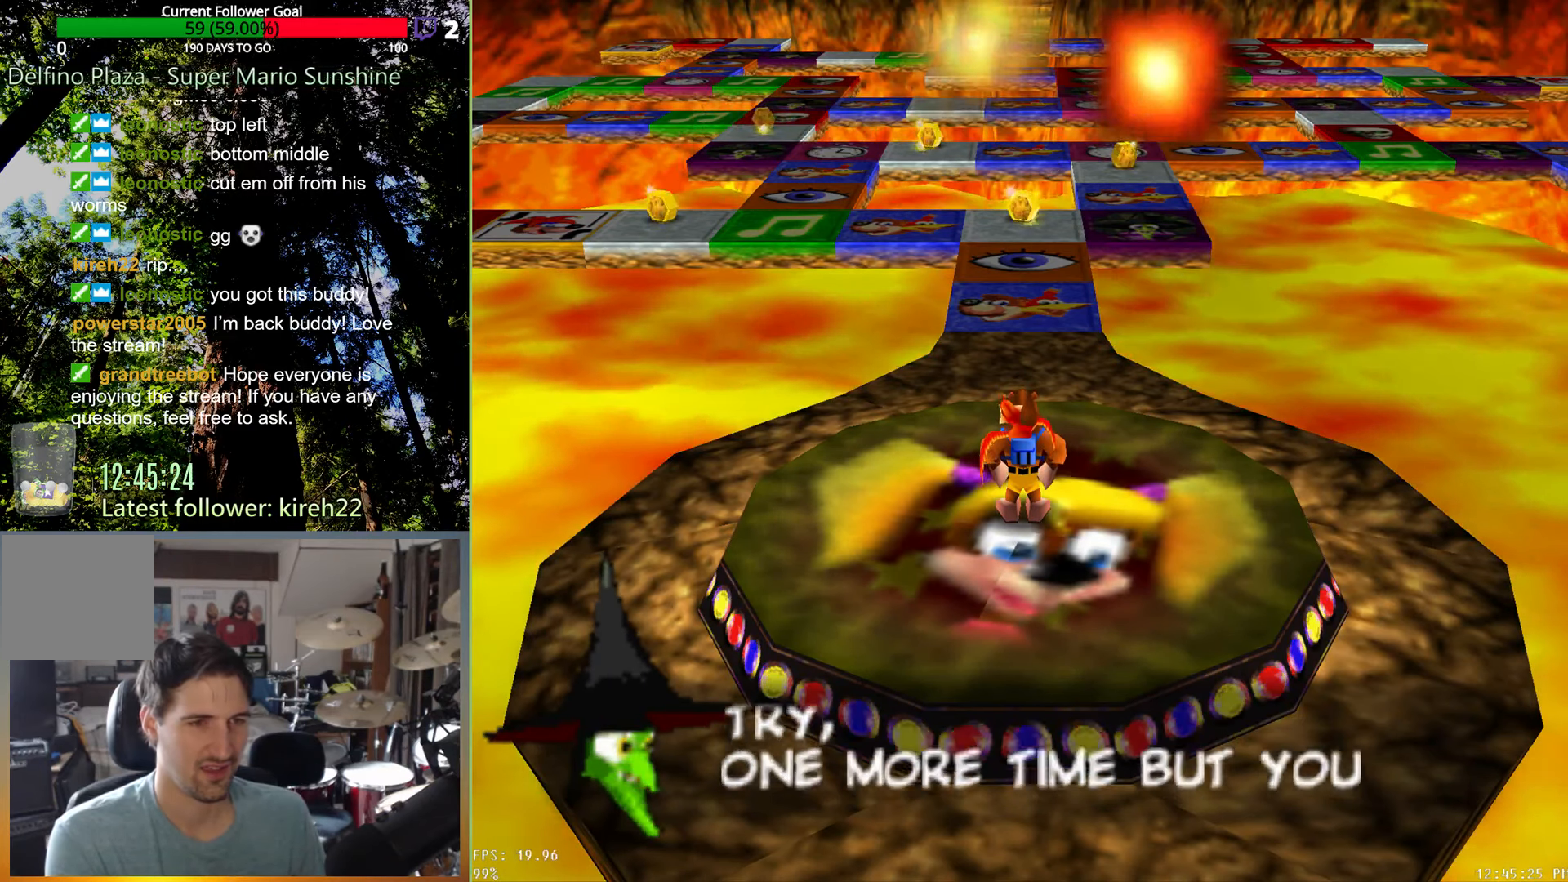
{"buttons": [], "left_stick": "up", "right_stick": "center", "events": []}
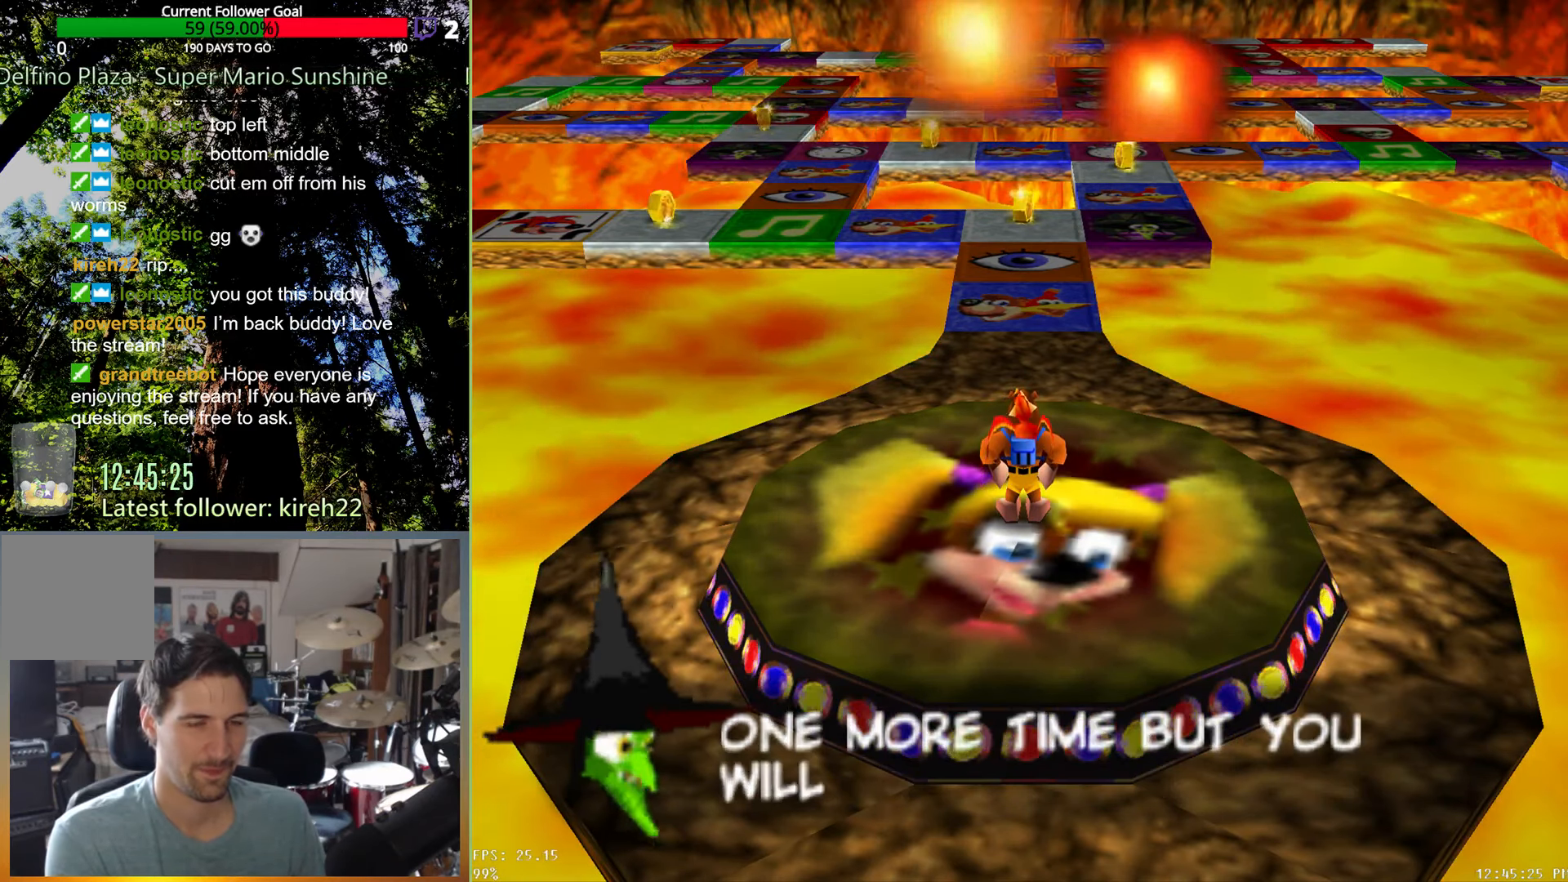
{"buttons": [], "left_stick": "up", "right_stick": "center", "events": []}
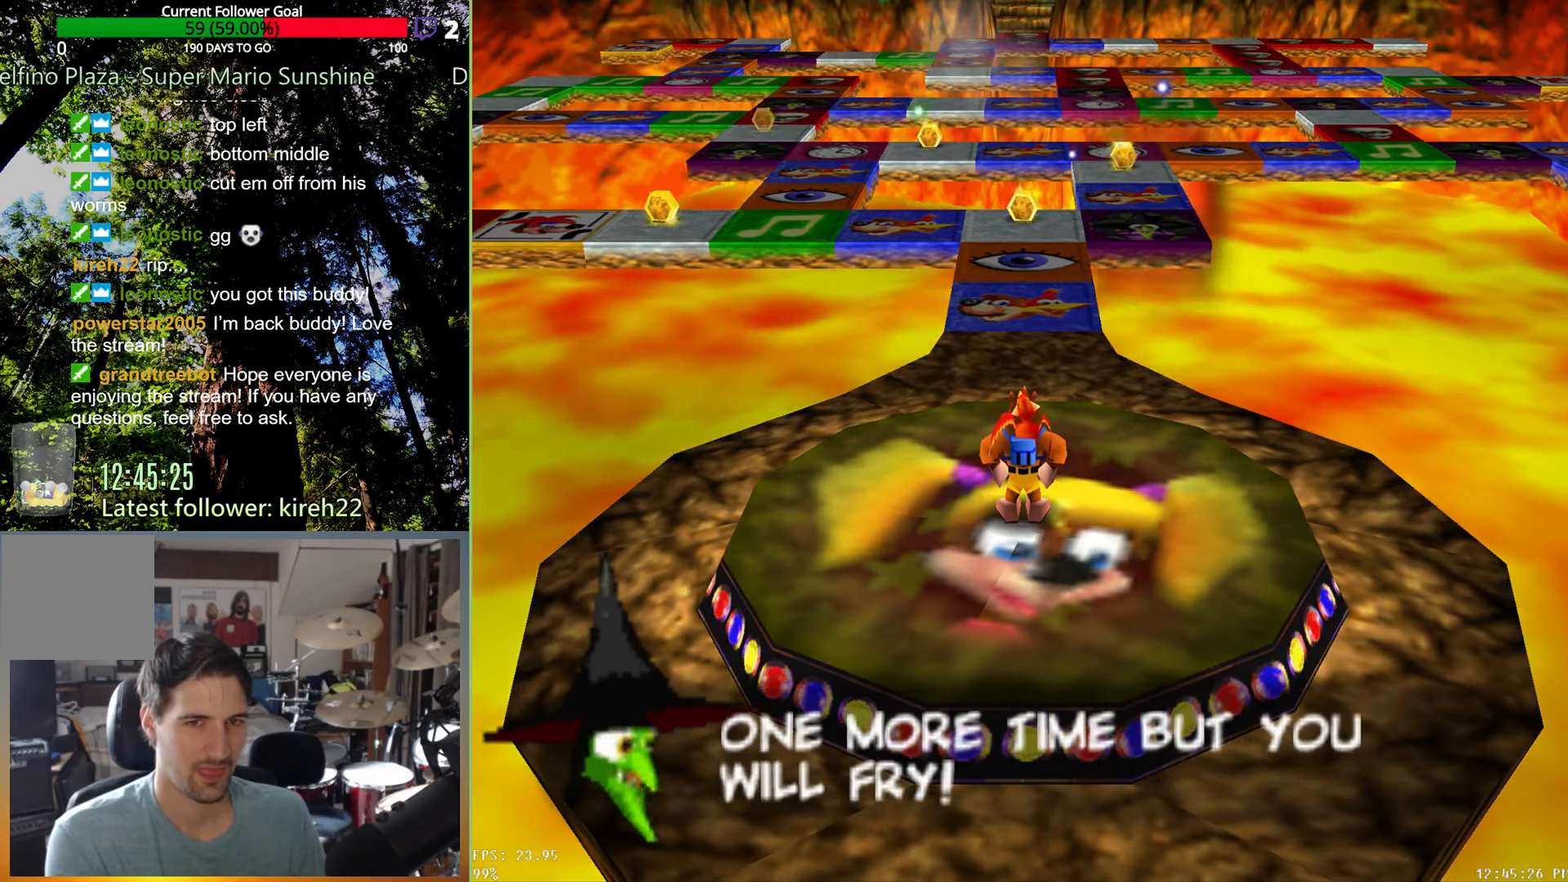
{"buttons": [], "left_stick": "up", "right_stick": "center", "events": []}
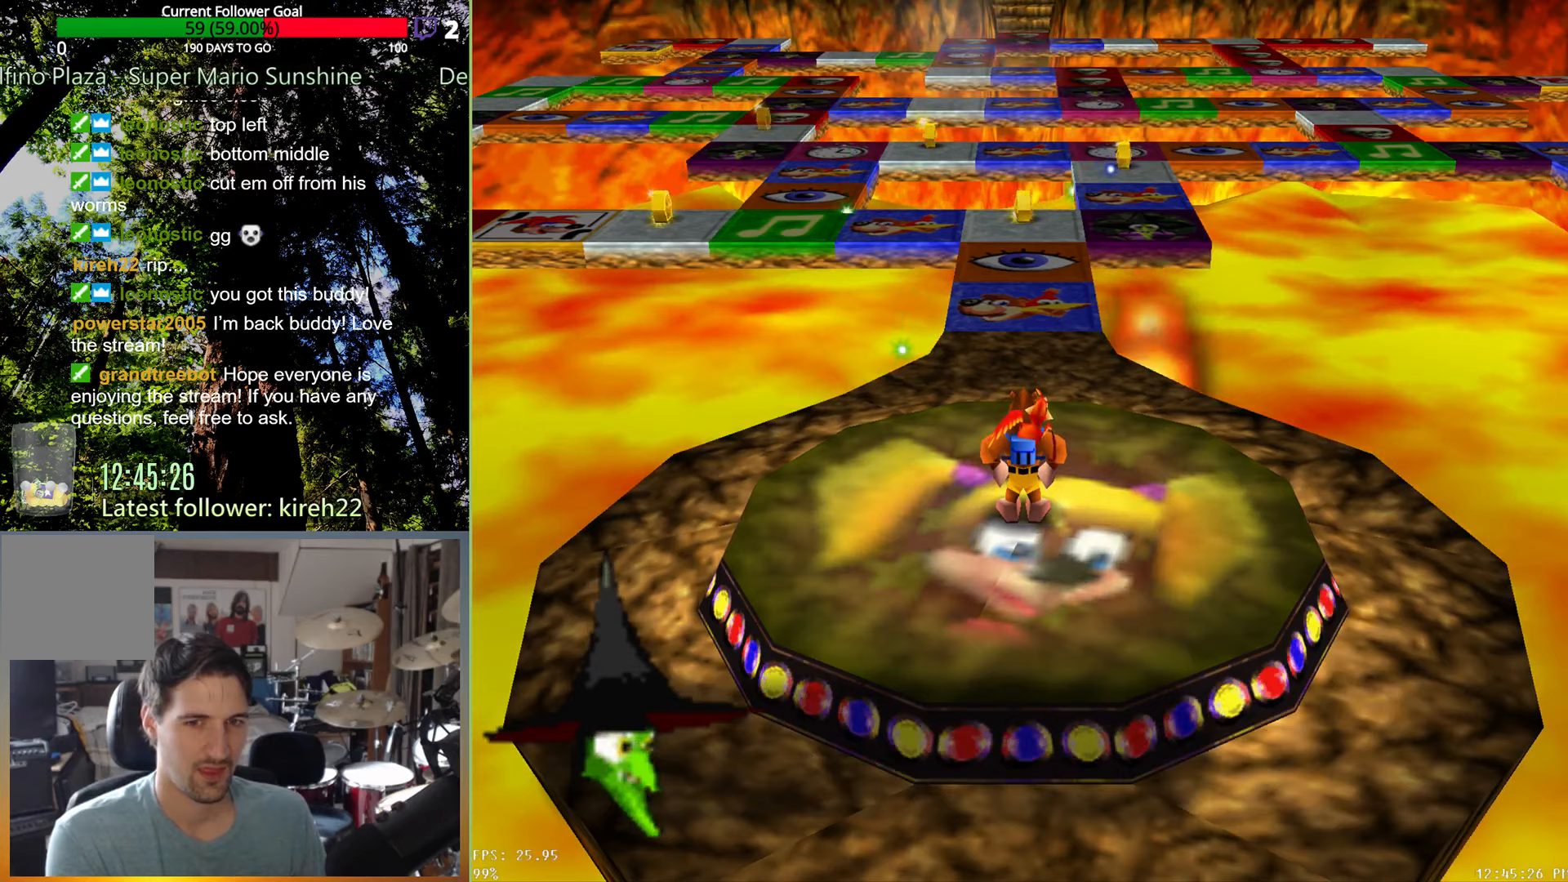
{"buttons": [], "left_stick": "up", "right_stick": "center", "events": []}
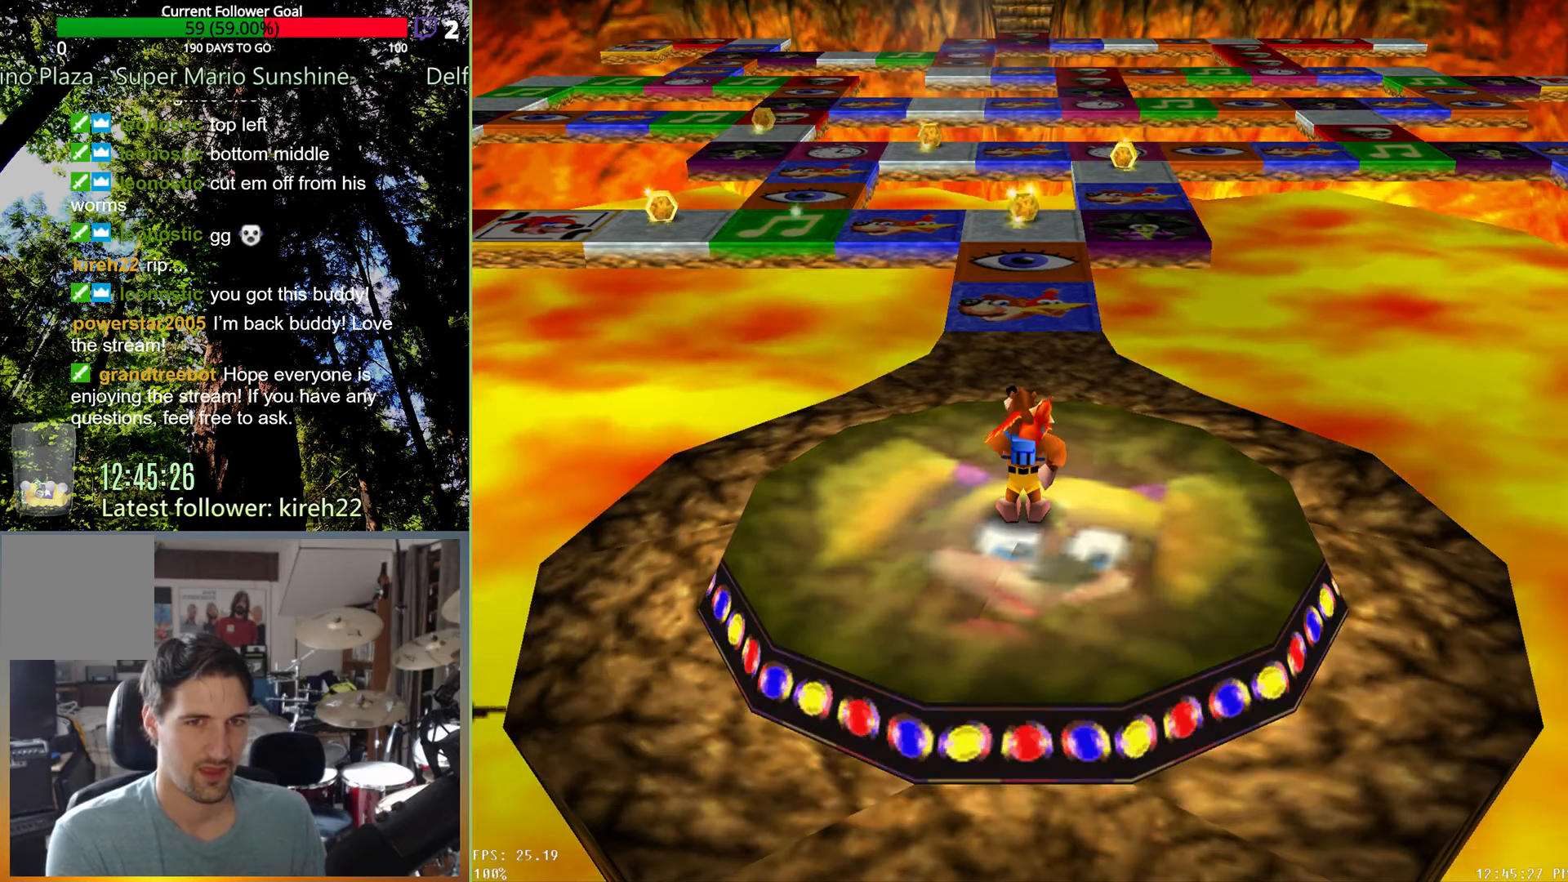
{"buttons": [], "left_stick": "up", "right_stick": "center", "events": []}
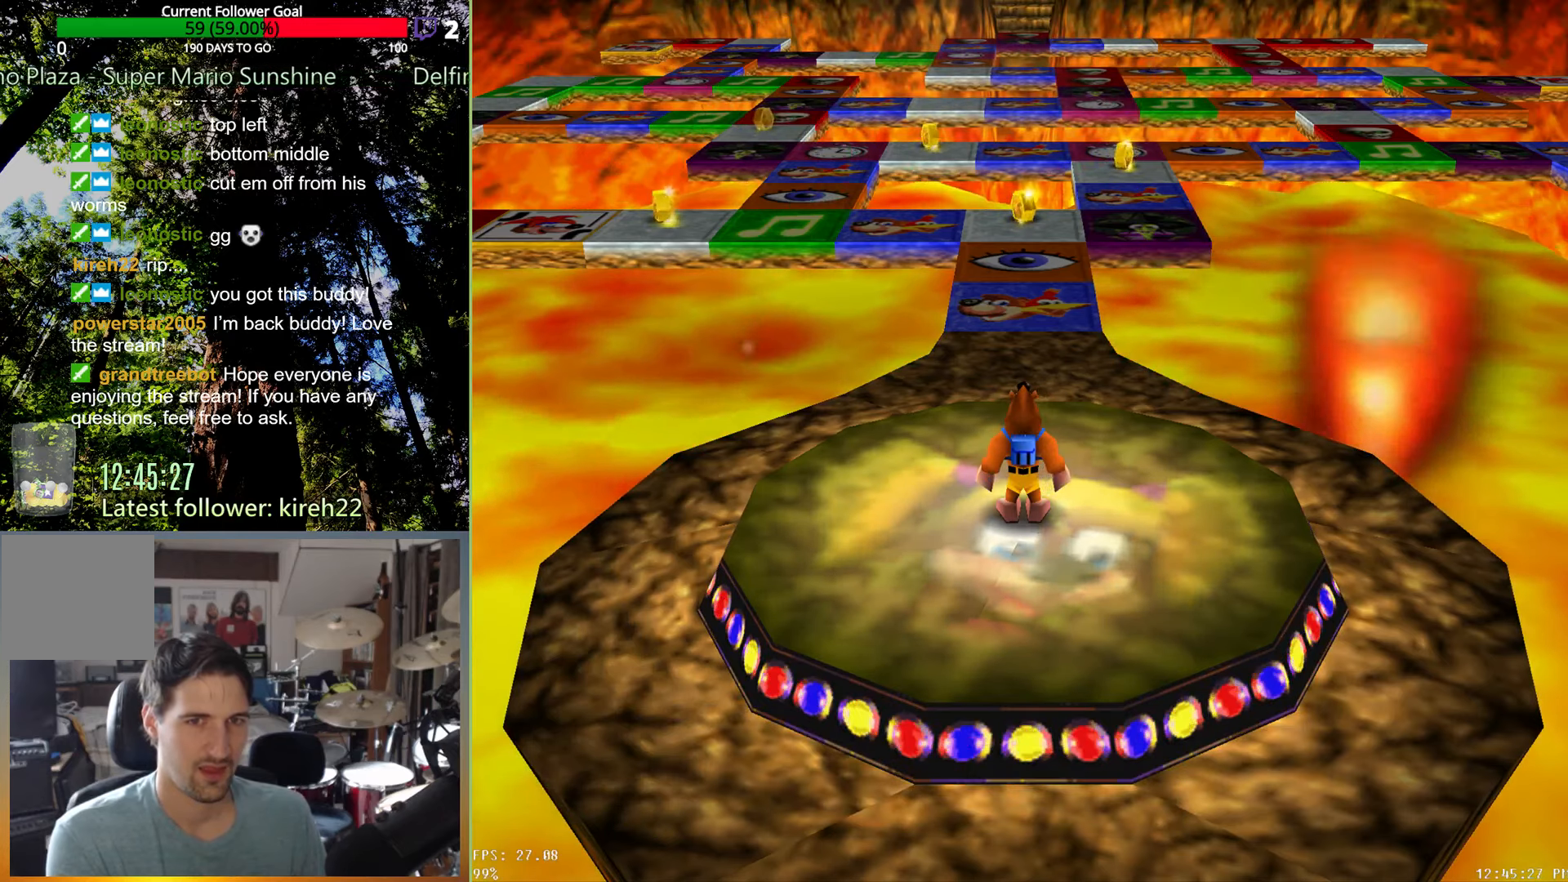
{"buttons": [], "left_stick": "up", "right_stick": "center", "events": []}
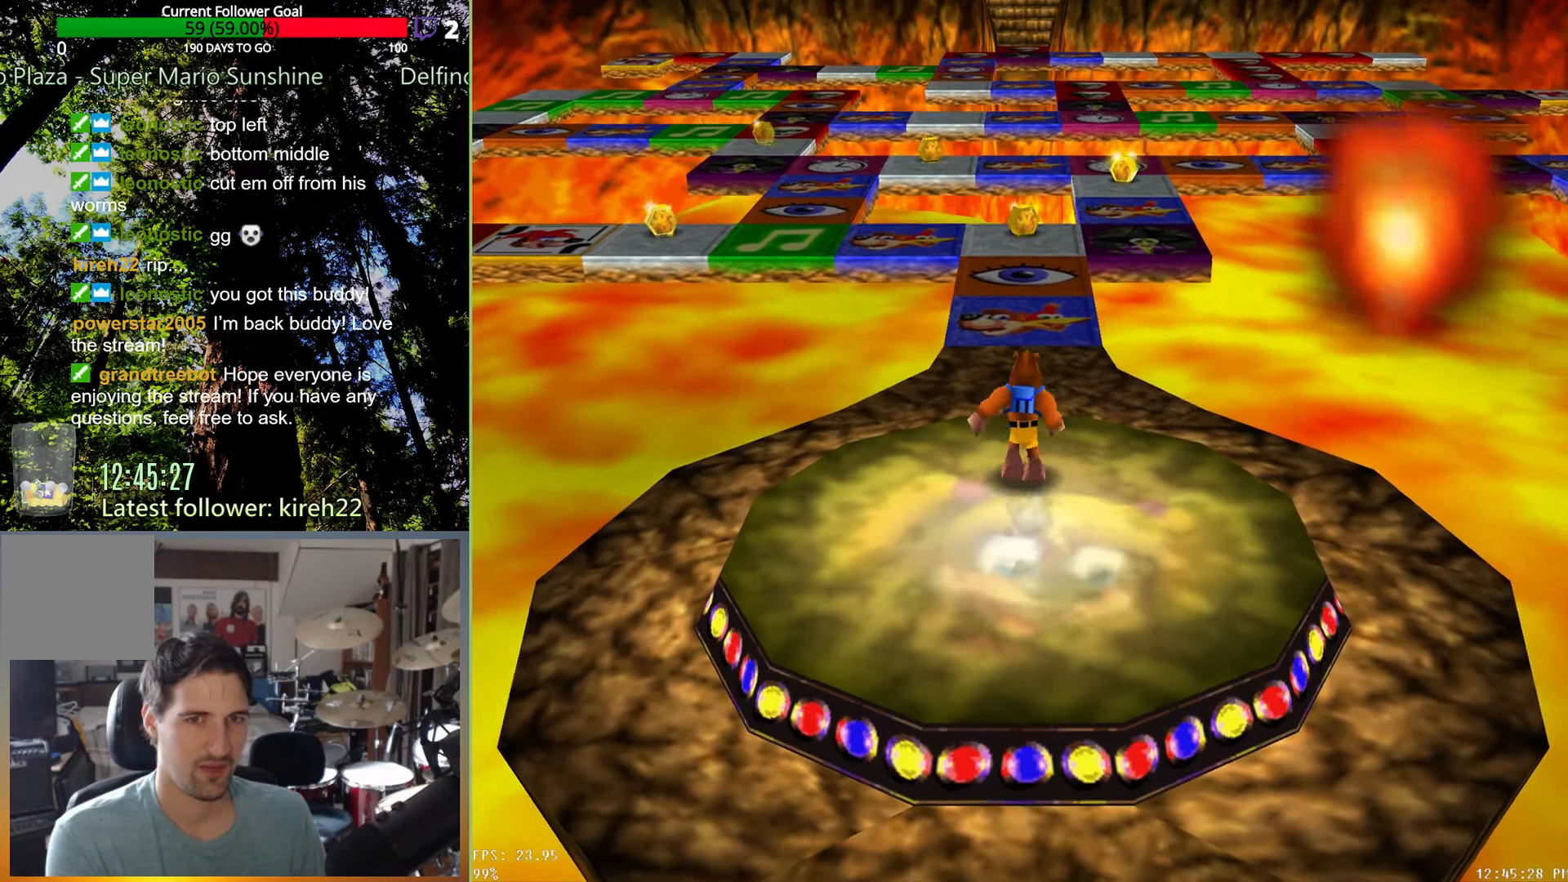
{"buttons": [], "left_stick": "up", "right_stick": "center", "events": []}
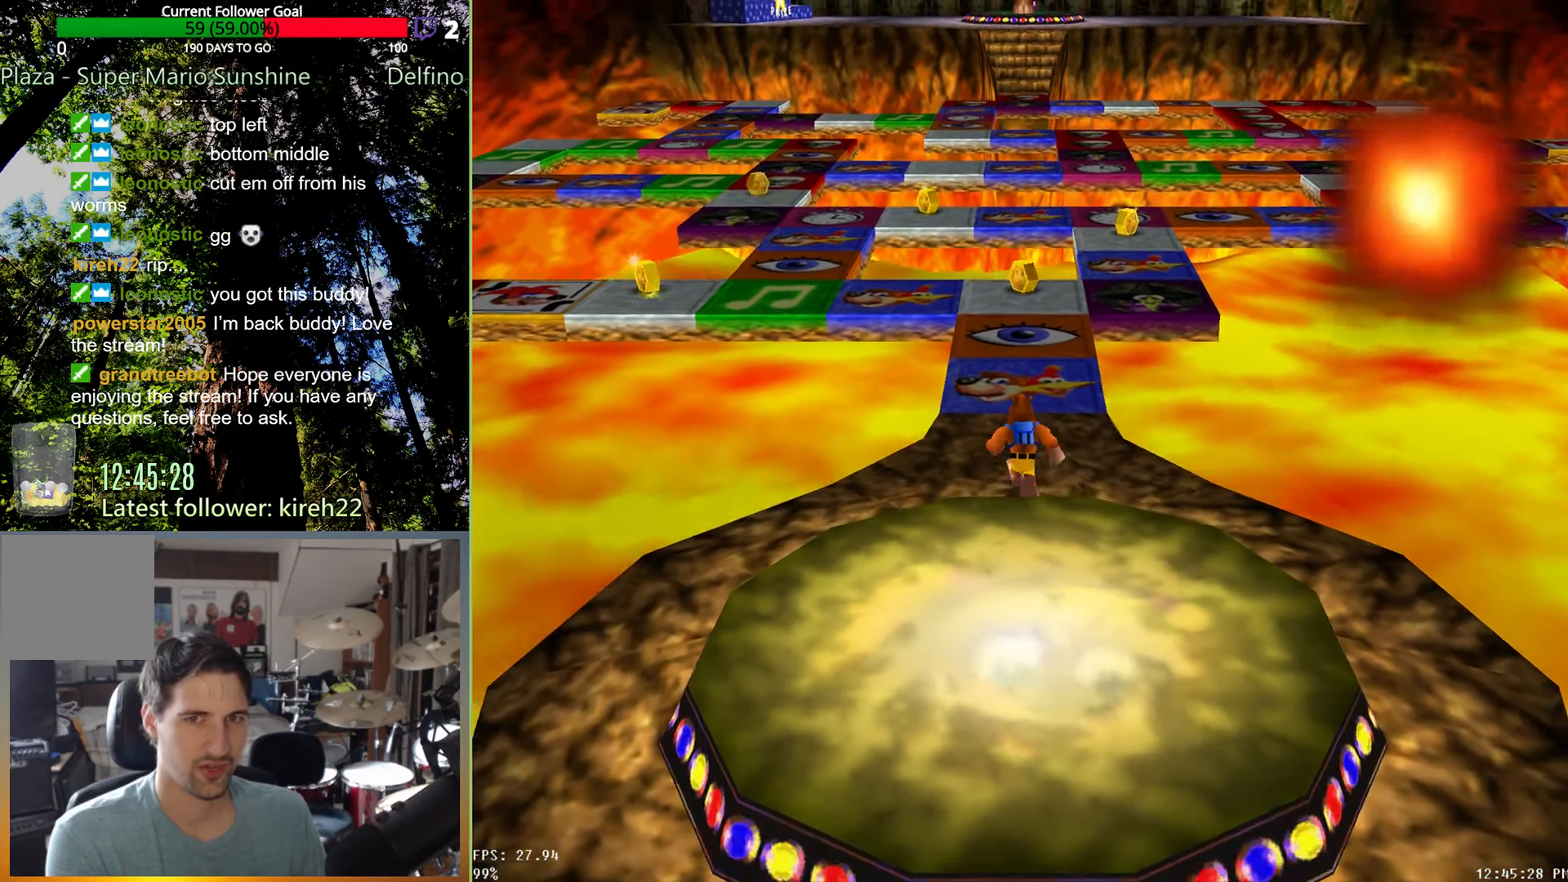
{"buttons": [], "left_stick": "up", "right_stick": "center", "events": []}
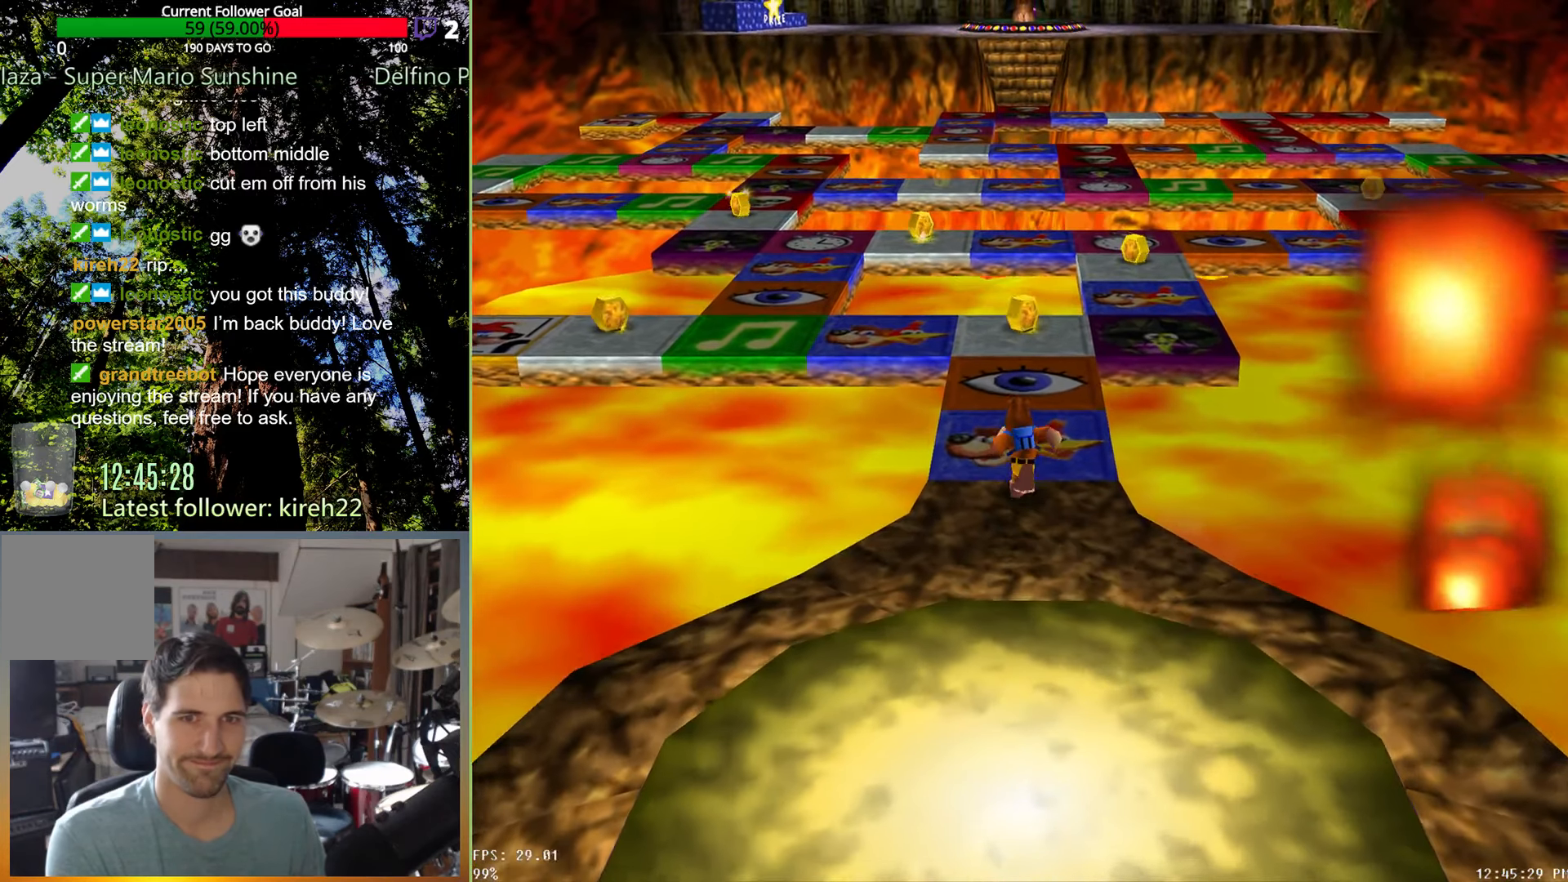
{"buttons": [], "left_stick": "center", "right_stick": "center", "events": [[188, "left_stick", "center"], [292, "A", "down"], [438, "A", "up"]]}
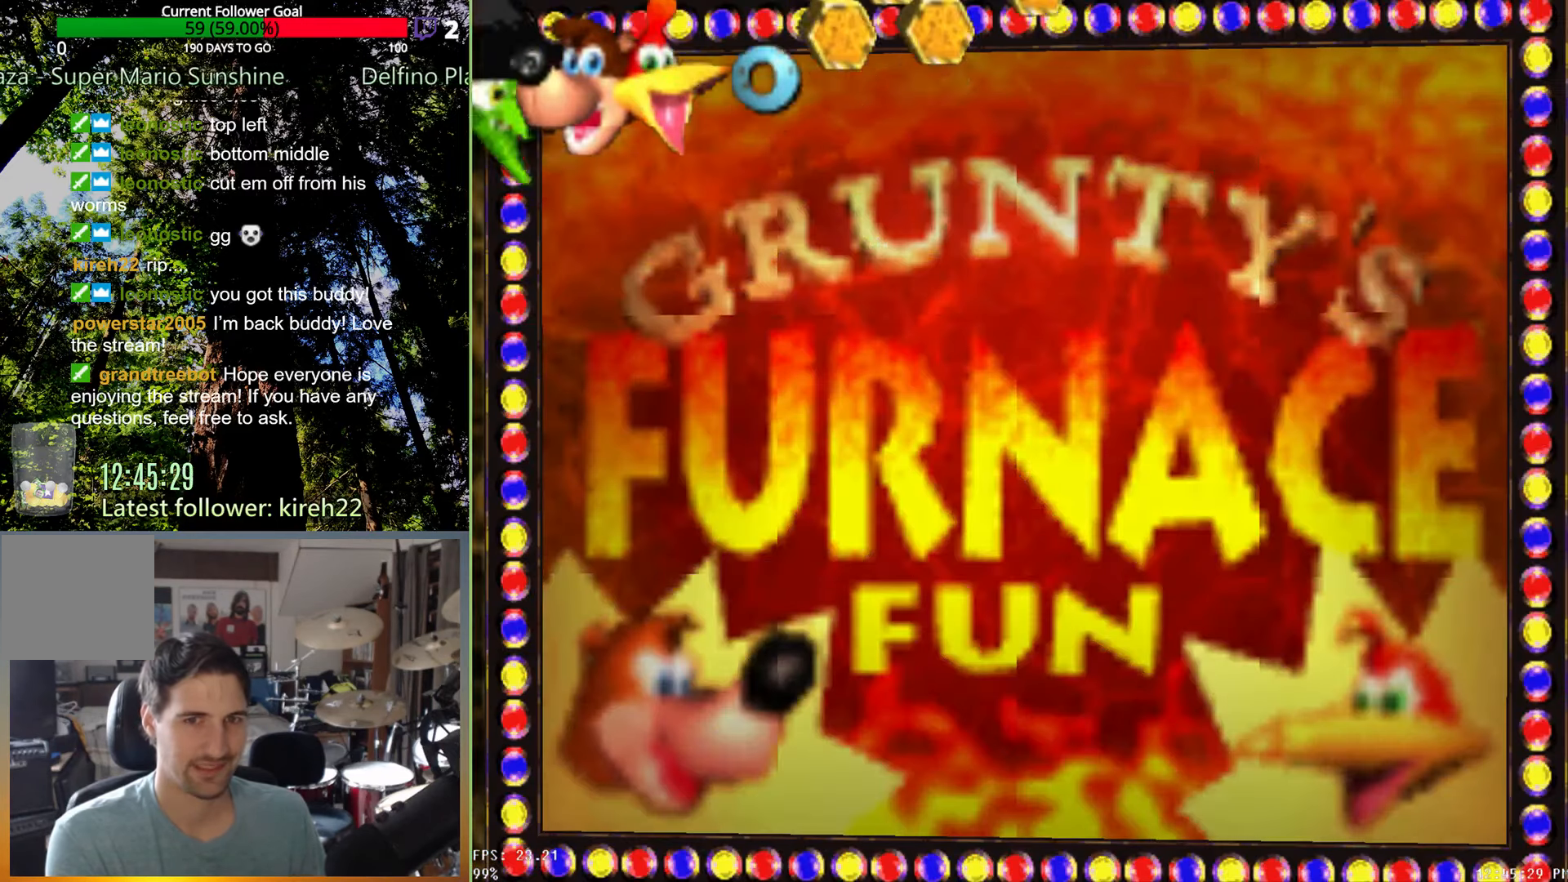
{"buttons": [], "left_stick": "center", "right_stick": "center", "events": []}
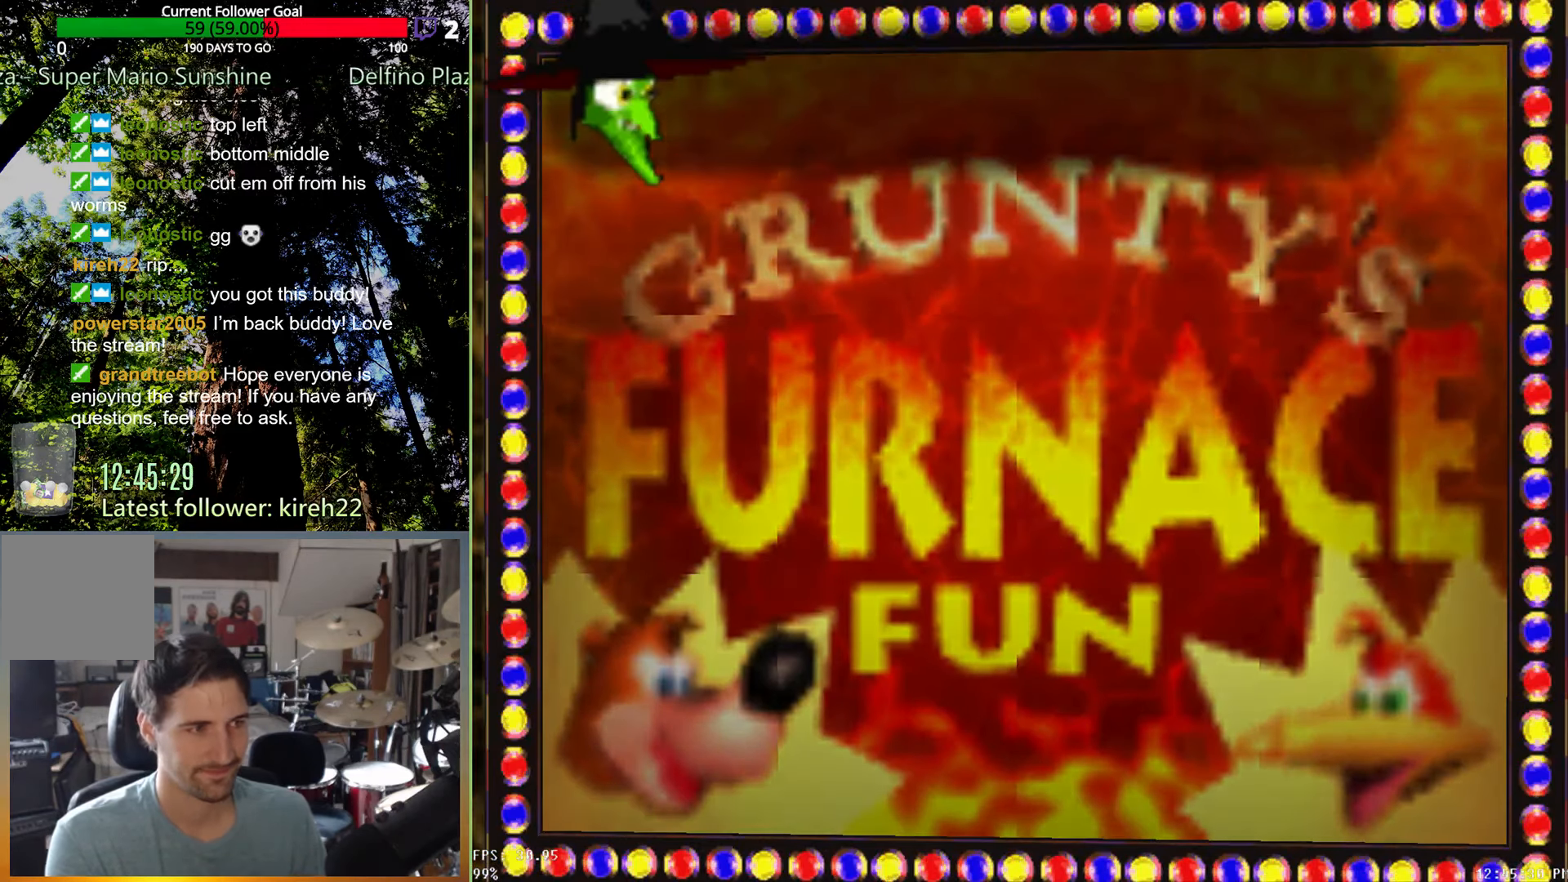
{"buttons": [], "left_stick": "center", "right_stick": "center", "events": []}
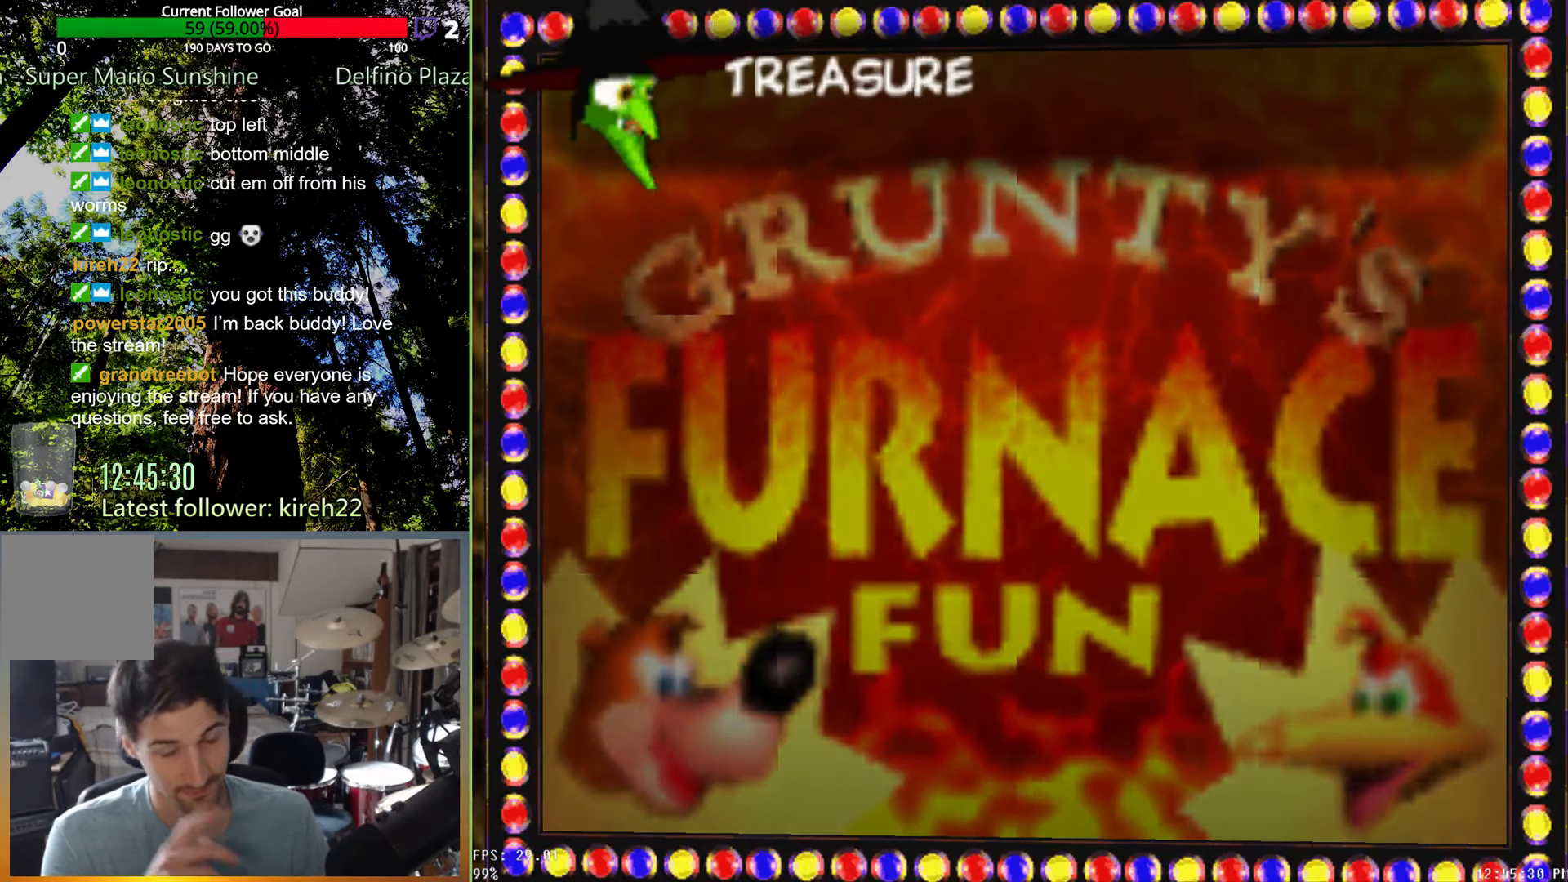
{"buttons": ["A", "X"], "left_stick": "center", "right_stick": "center", "events": [[250, "X", "down"], [375, "A", "down"]]}
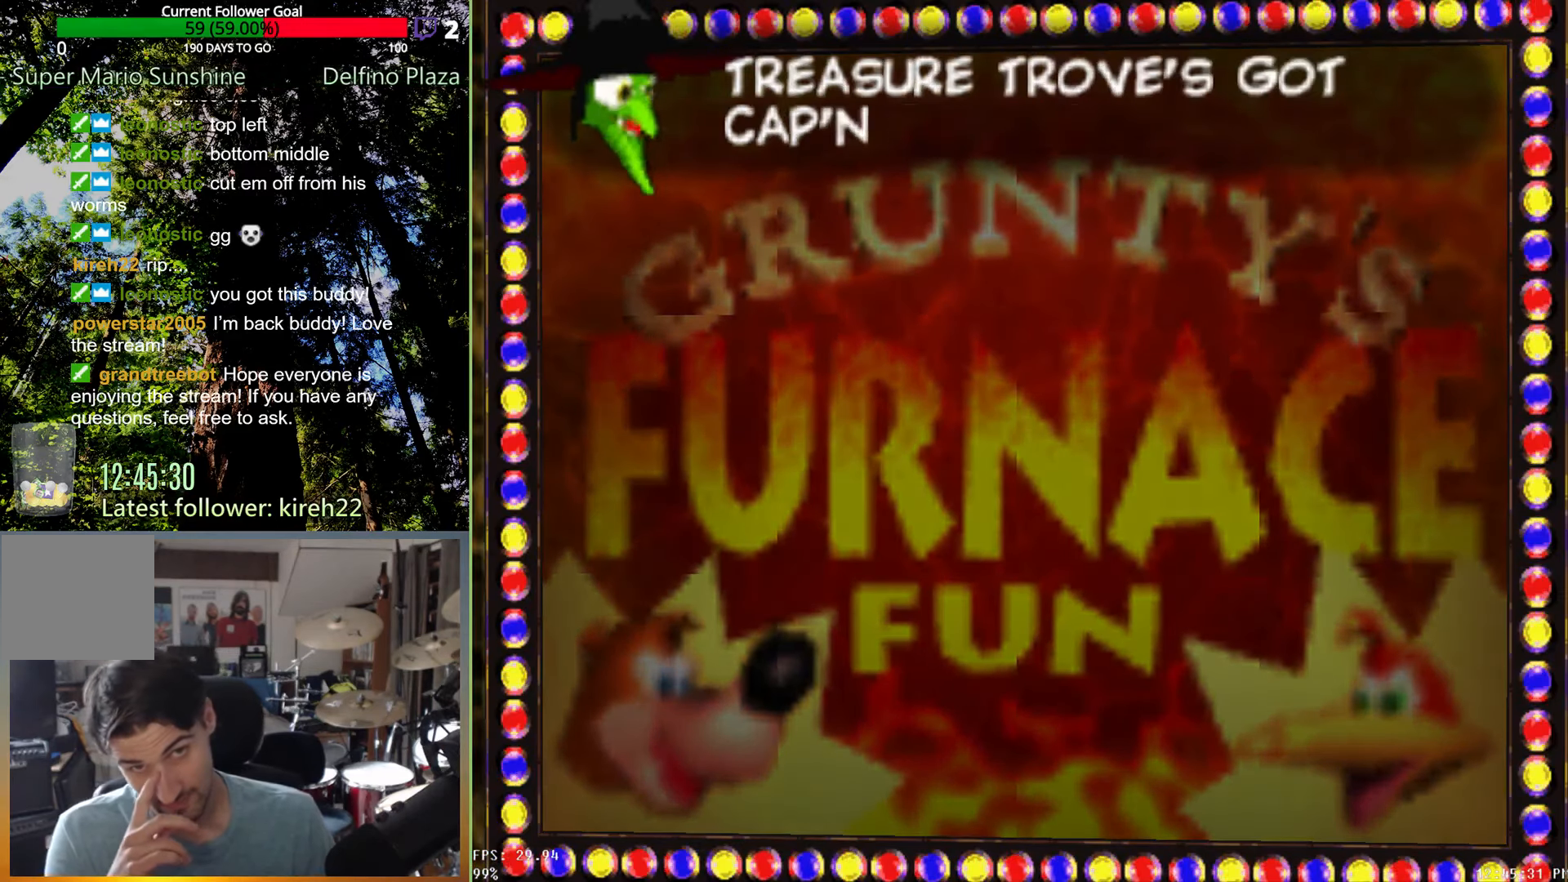
{"buttons": ["A", "X"], "left_stick": "center", "right_stick": "center", "events": []}
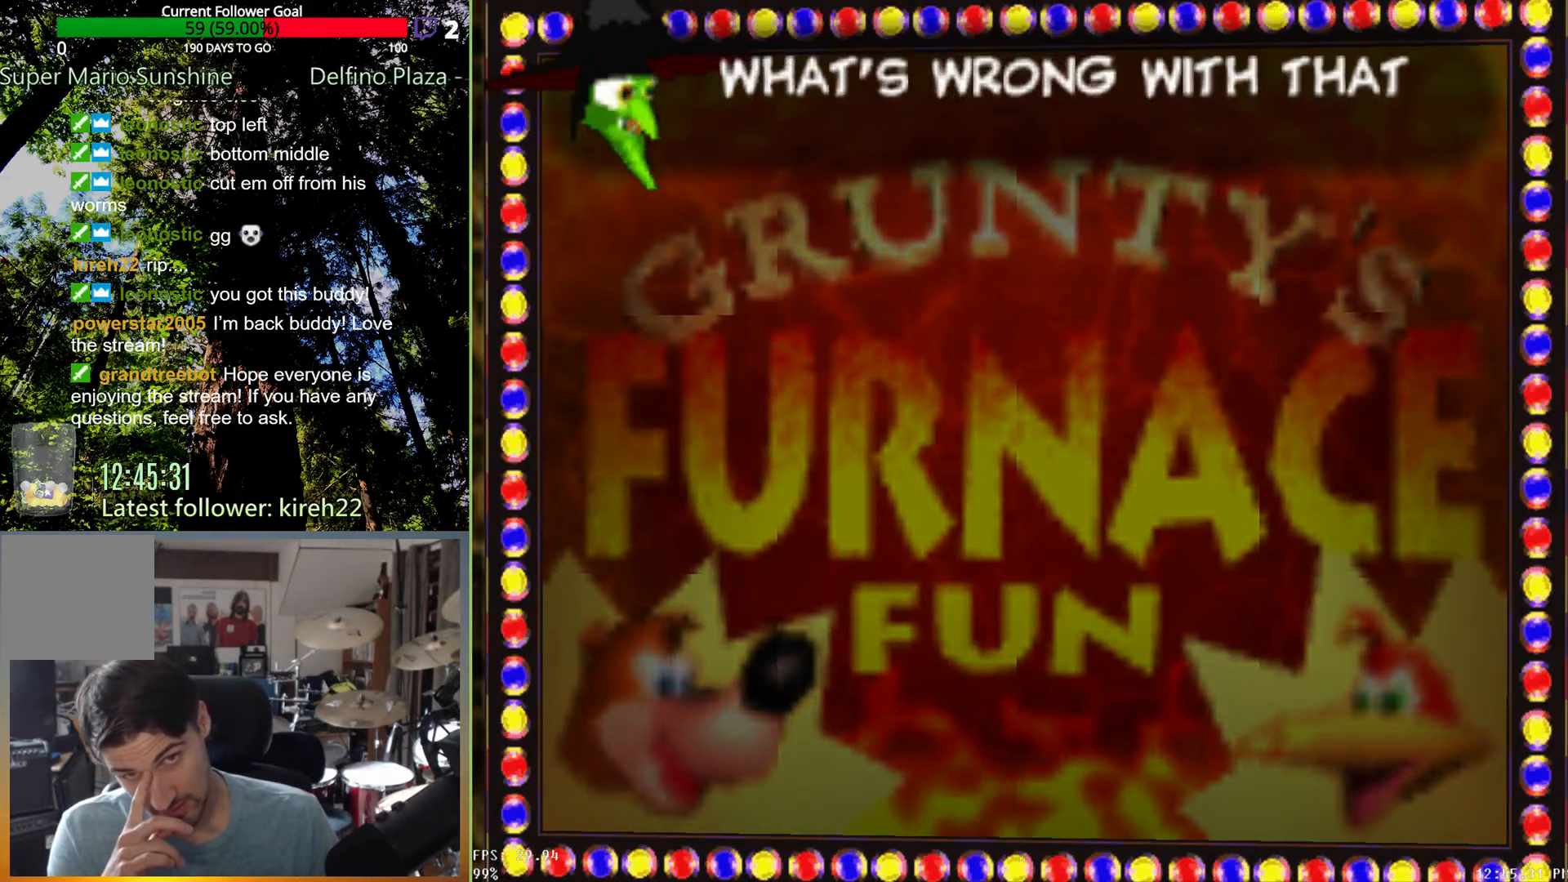
{"buttons": ["A", "X"], "left_stick": "center", "right_stick": "center", "events": []}
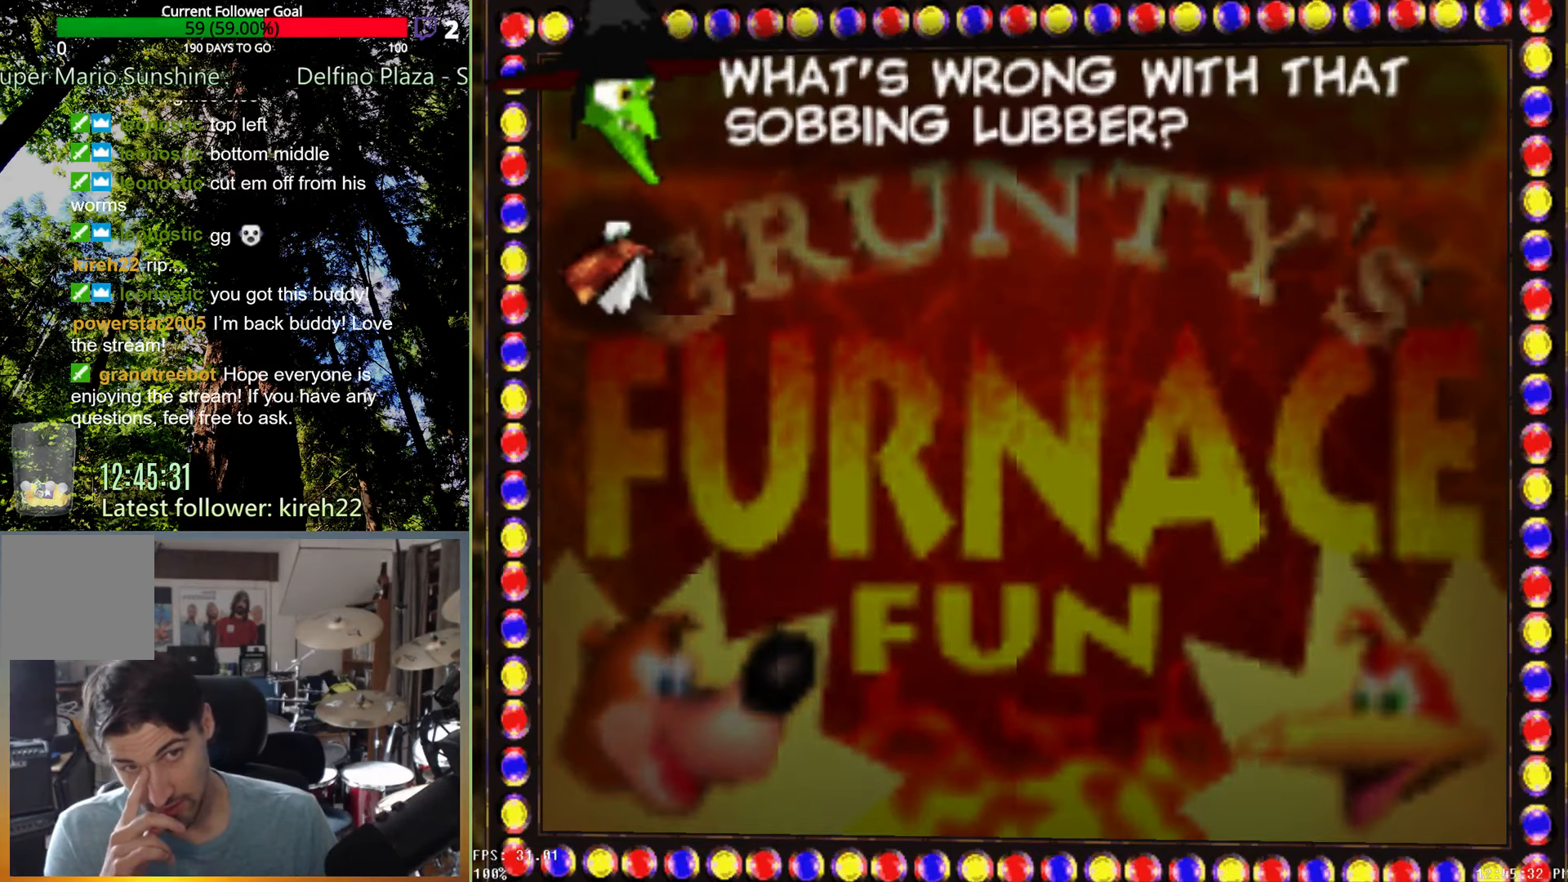
{"buttons": [], "left_stick": "center", "right_stick": "center", "events": [[188, "A", "up"], [188, "X", "up"]]}